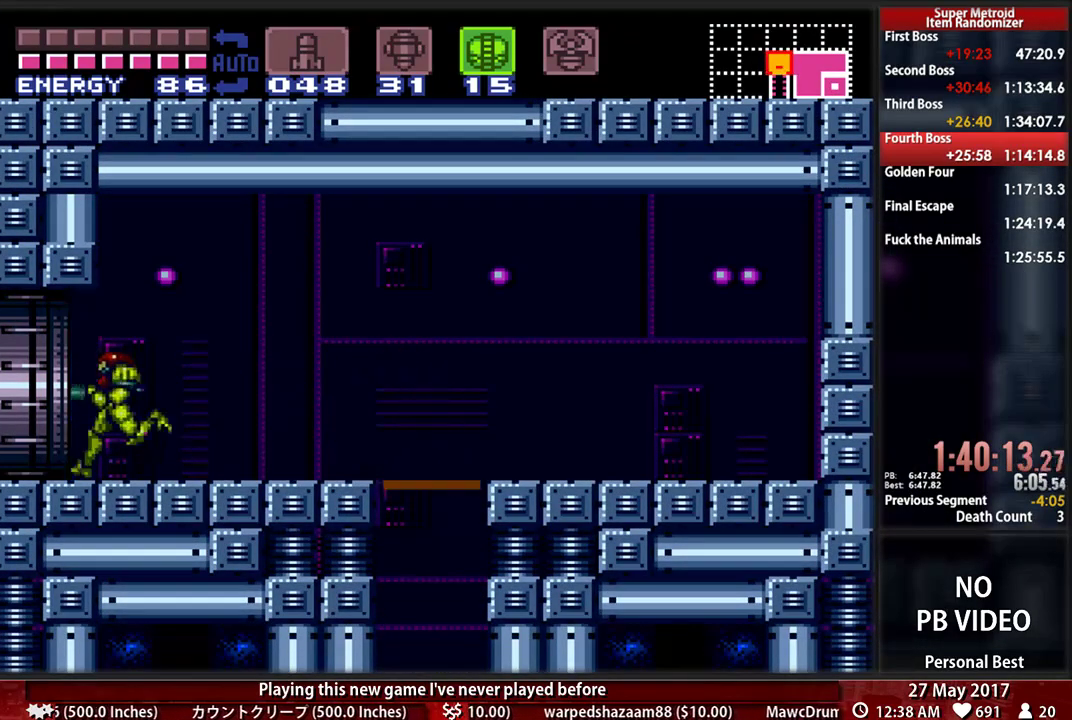
Gameplay with a controller (Nintendo layout); each line is a JSON object with the inputs held at the frame after it. "events" lists button and stick changes between this image and that frame as [ms after this image, input, new state], when the widget could be followed in between. Not read: L3 R3 SELECT START.
{"buttons": ["B", "DPAD_LEFT"], "events": [[17, "X", "down"], [190, "X", "up"]]}
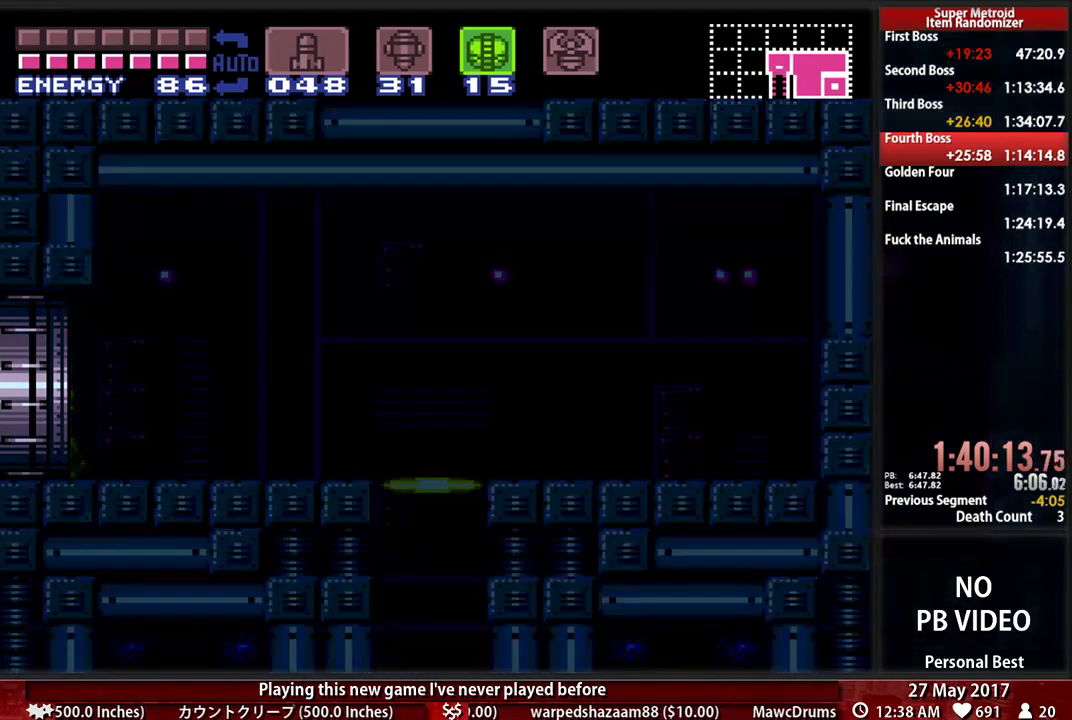
{"buttons": ["B", "X", "DPAD_LEFT"], "events": [[190, "X", "down"], [345, "X", "up"], [448, "X", "down"]]}
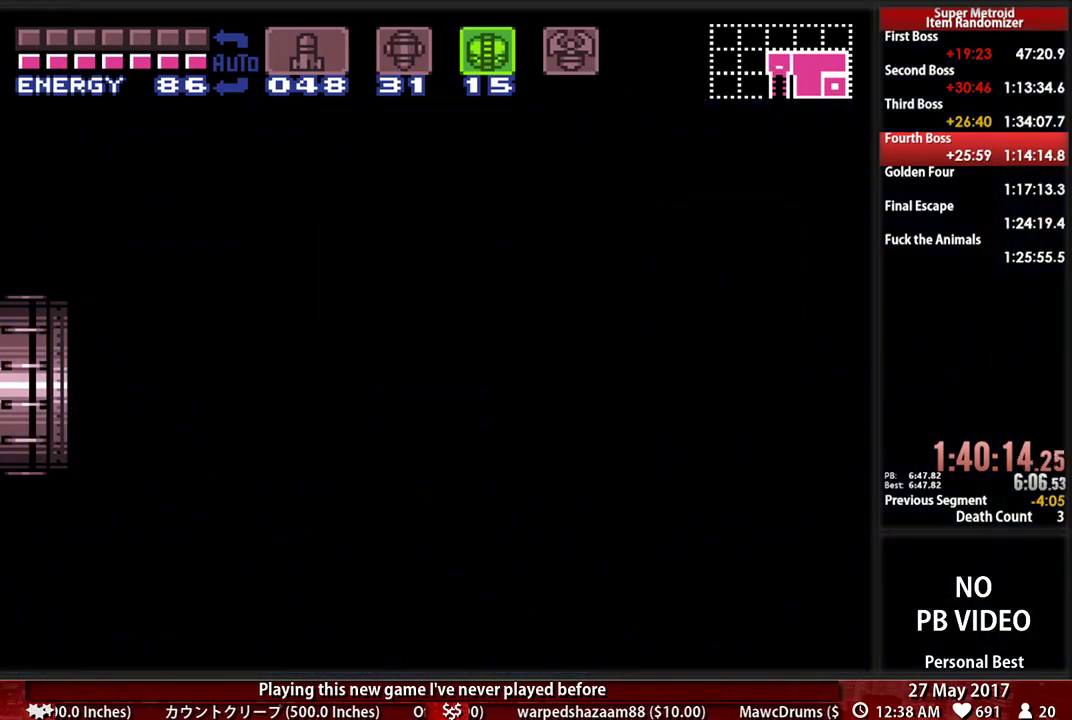
{"buttons": ["B", "X", "DPAD_LEFT"], "events": [[86, "X", "up"], [224, "X", "down"], [310, "X", "up"], [448, "X", "down"]]}
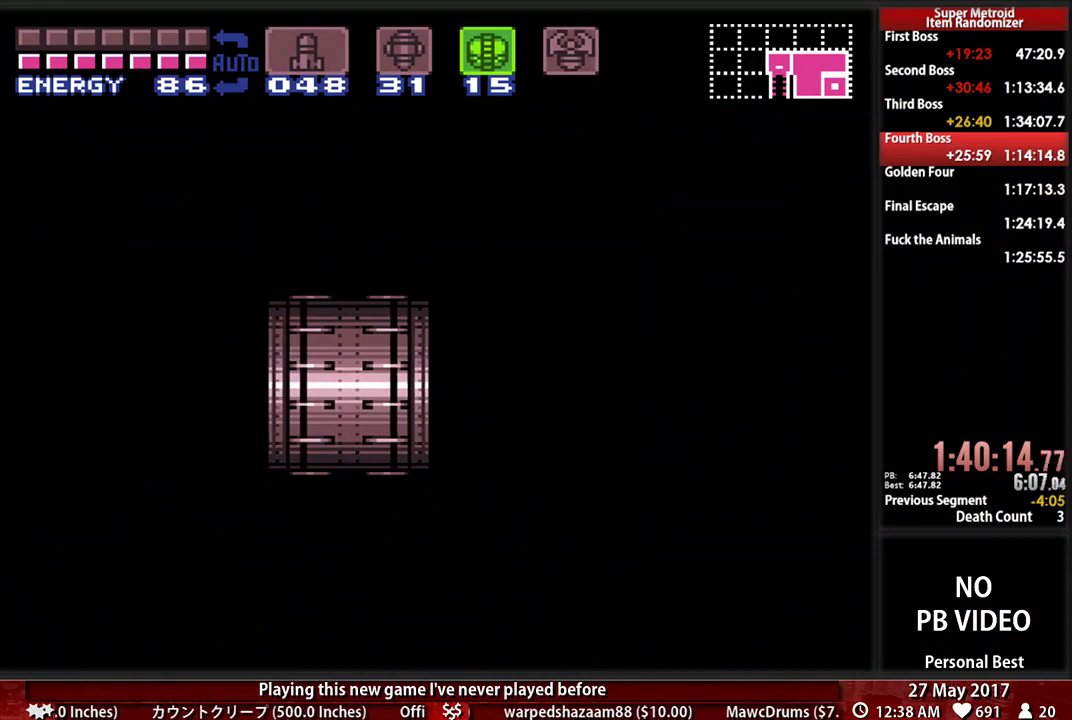
{"buttons": ["B", "X", "DPAD_LEFT"], "events": [[52, "X", "up"], [190, "X", "down"], [276, "X", "up"], [448, "X", "down"]]}
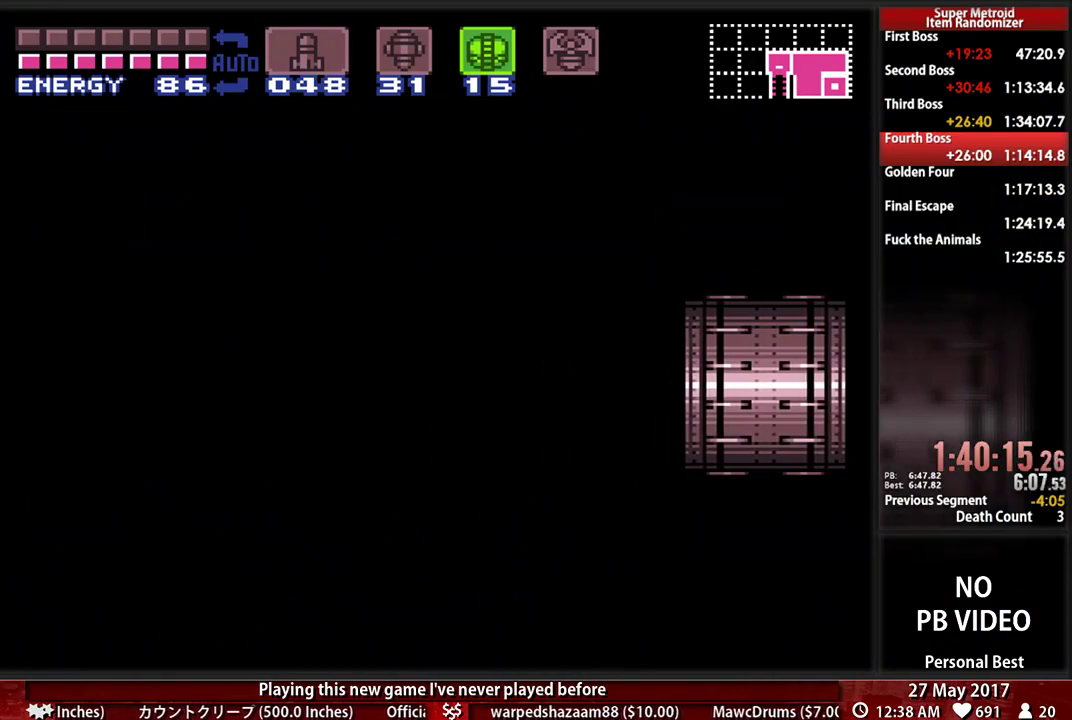
{"buttons": ["B", "X", "DPAD_LEFT"], "events": [[121, "X", "up"], [190, "X", "down"], [310, "X", "up"], [414, "X", "down"]]}
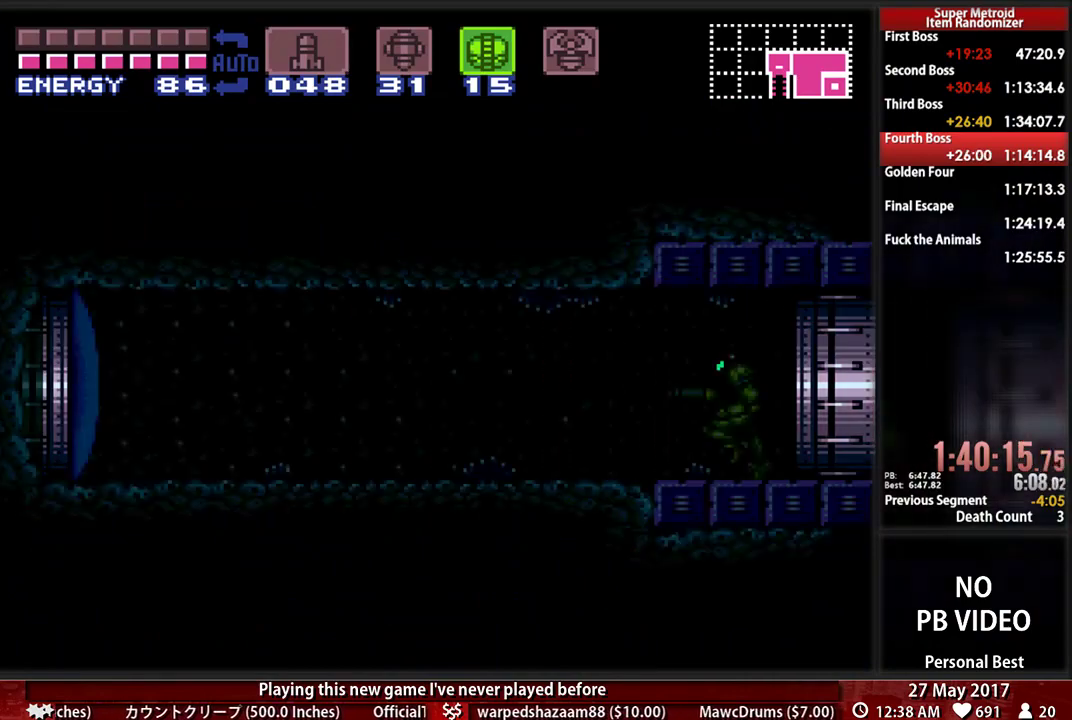
{"buttons": ["B", "DPAD_LEFT"], "events": [[17, "X", "up"], [121, "X", "down"], [224, "X", "up"], [310, "X", "down"], [414, "X", "up"]]}
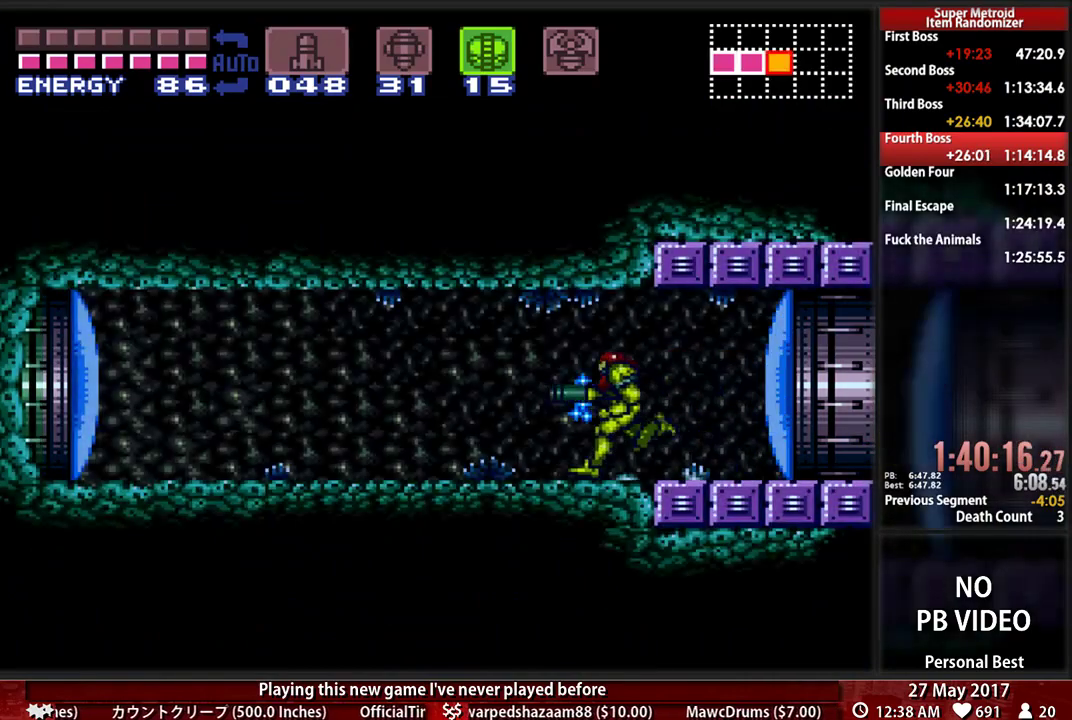
{"buttons": ["A"], "events": [[17, "X", "down"], [155, "X", "up"], [241, "B", "up"], [276, "A", "down"], [310, "A", "up"], [310, "DPAD_DOWN", "down"], [310, "DPAD_LEFT", "up"], [414, "A", "down"], [483, "DPAD_DOWN", "up"]]}
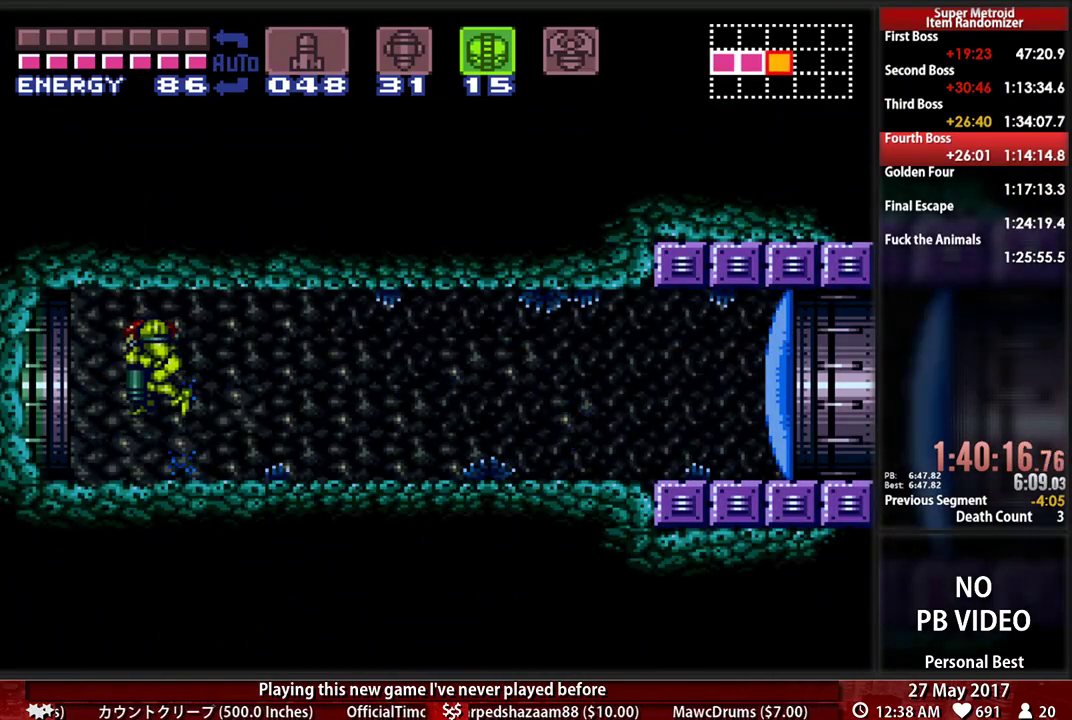
{"buttons": ["DPAD_LEFT"], "events": [[121, "DPAD_DOWN", "down"], [121, "DPAD_LEFT", "down"], [224, "DPAD_DOWN", "up"], [379, "A", "up"]]}
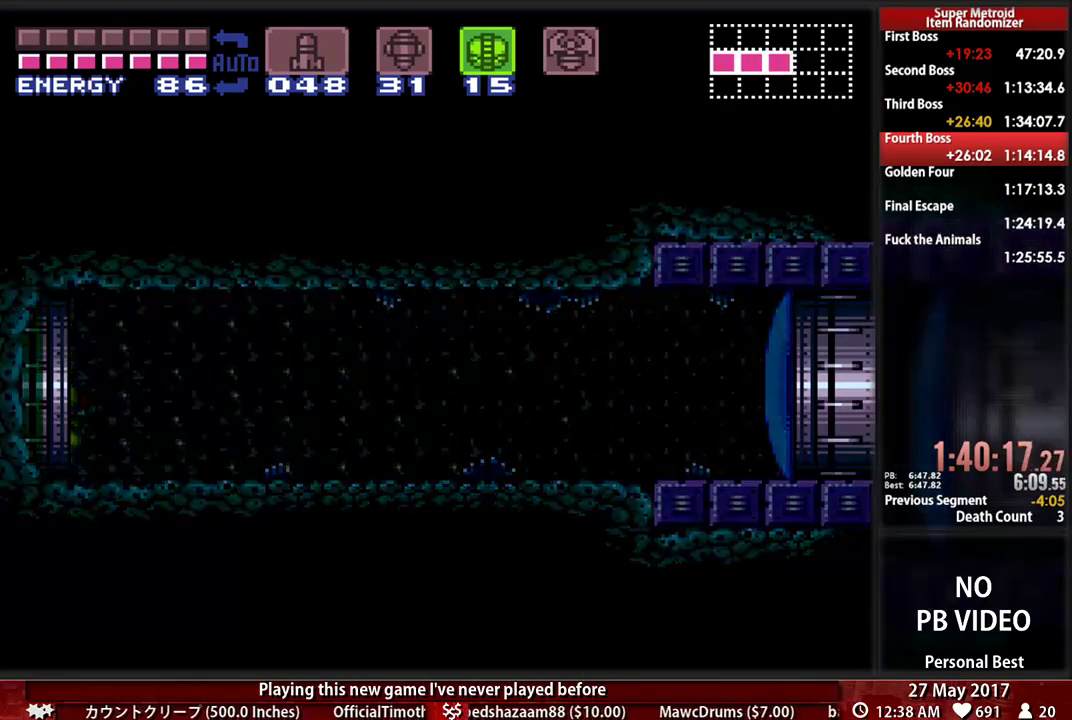
{"buttons": ["DPAD_LEFT"], "events": []}
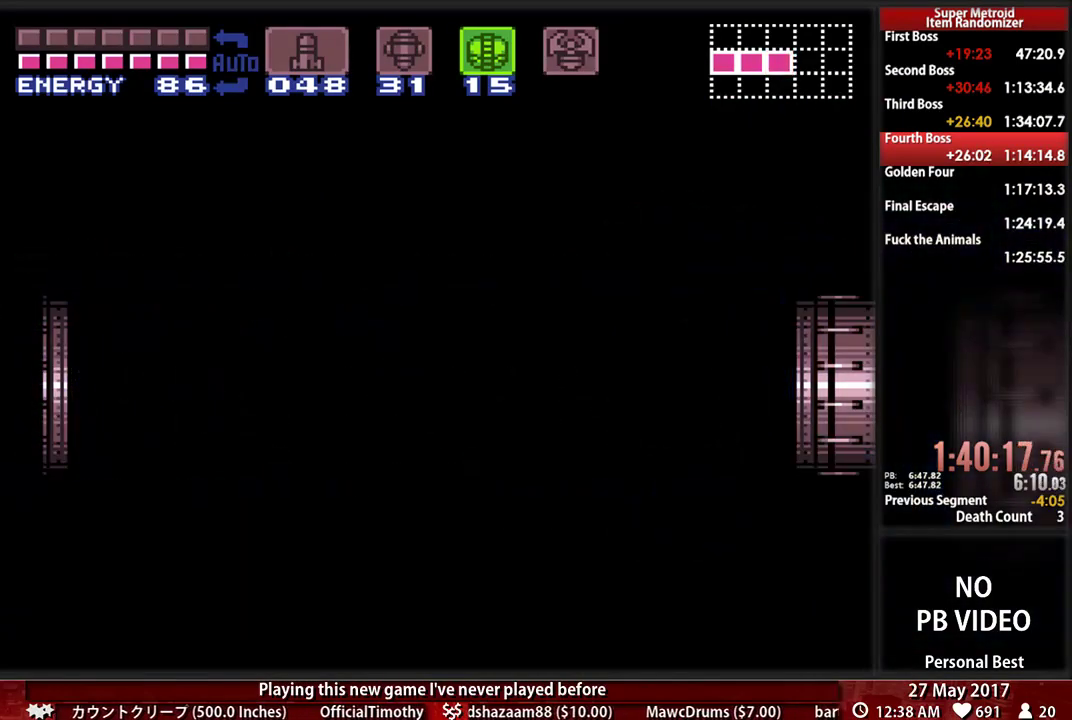
{"buttons": ["DPAD_LEFT"], "events": []}
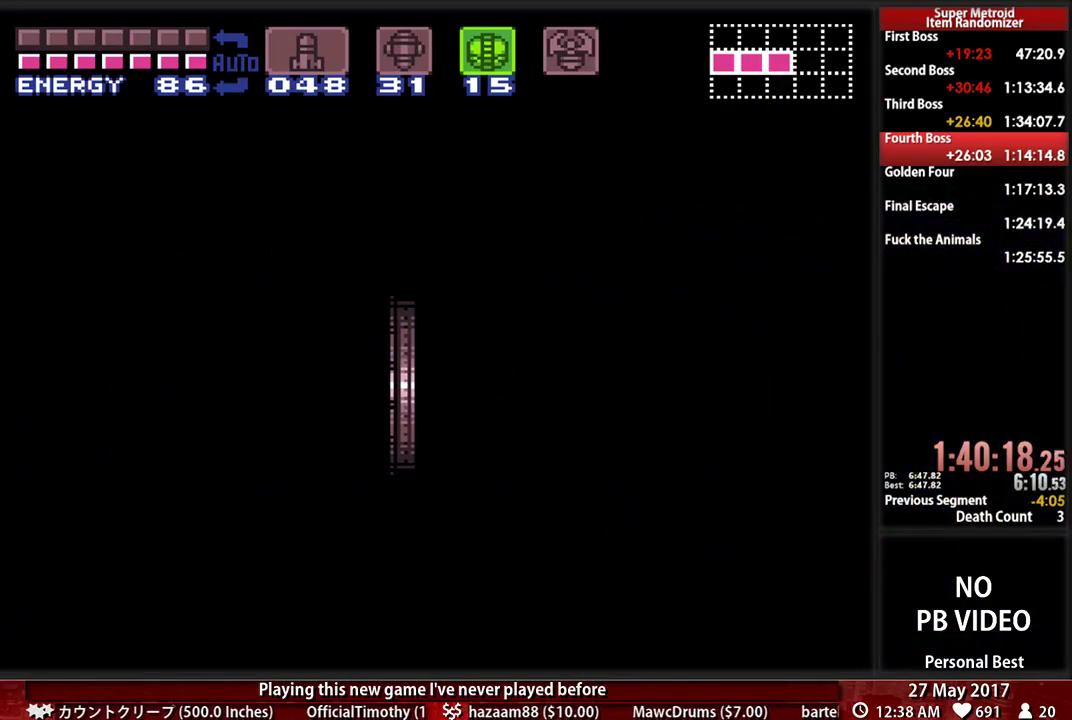
{"buttons": ["DPAD_LEFT"], "events": []}
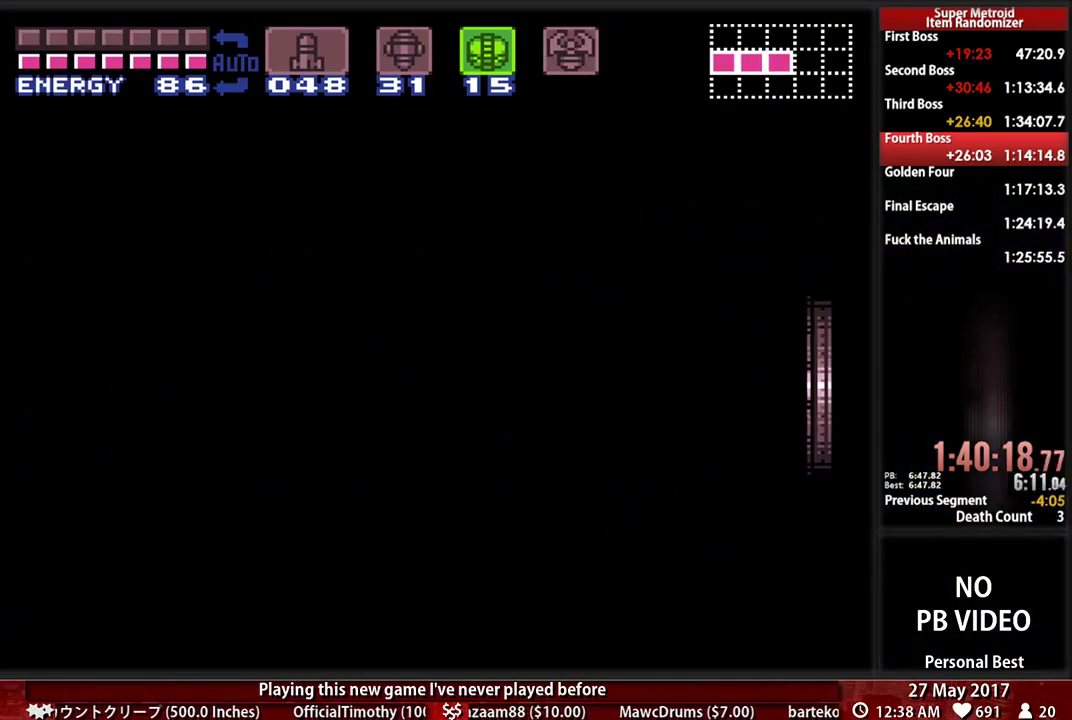
{"buttons": ["DPAD_LEFT"], "events": []}
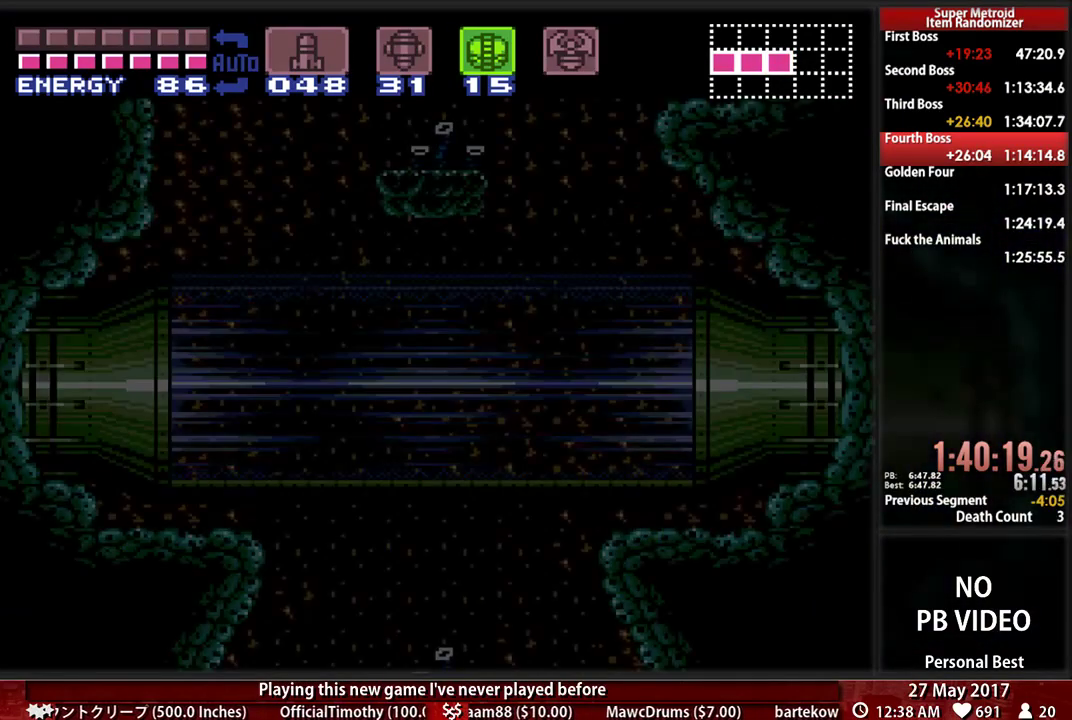
{"buttons": ["DPAD_LEFT"], "events": []}
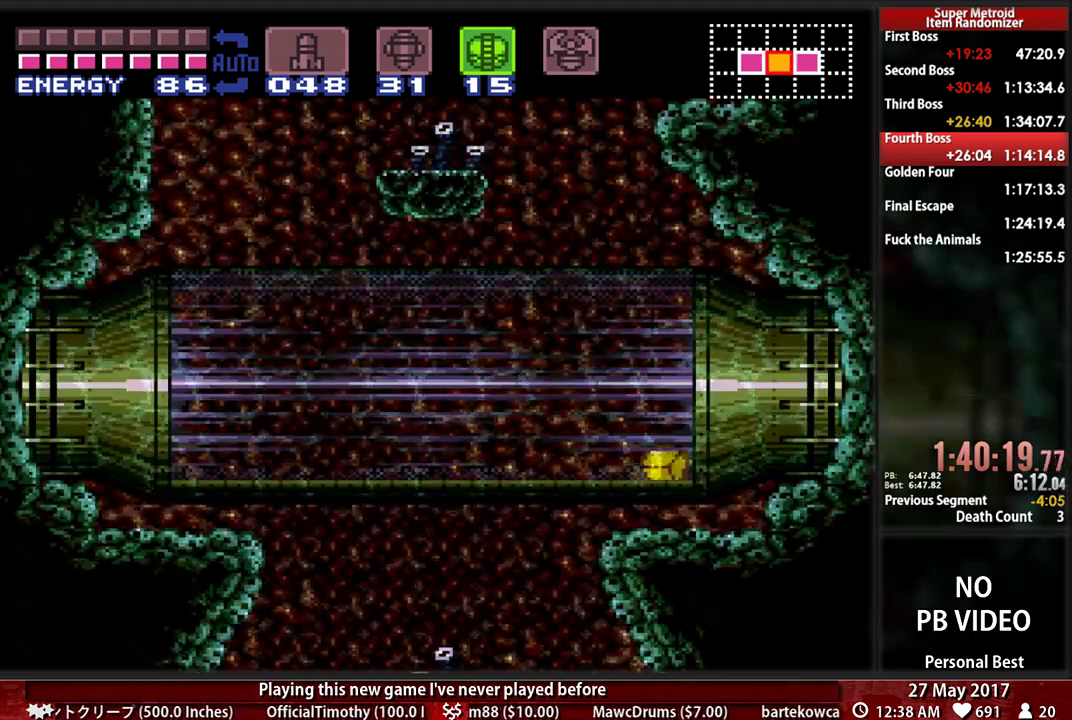
{"buttons": [], "events": [[448, "DPAD_LEFT", "up"]]}
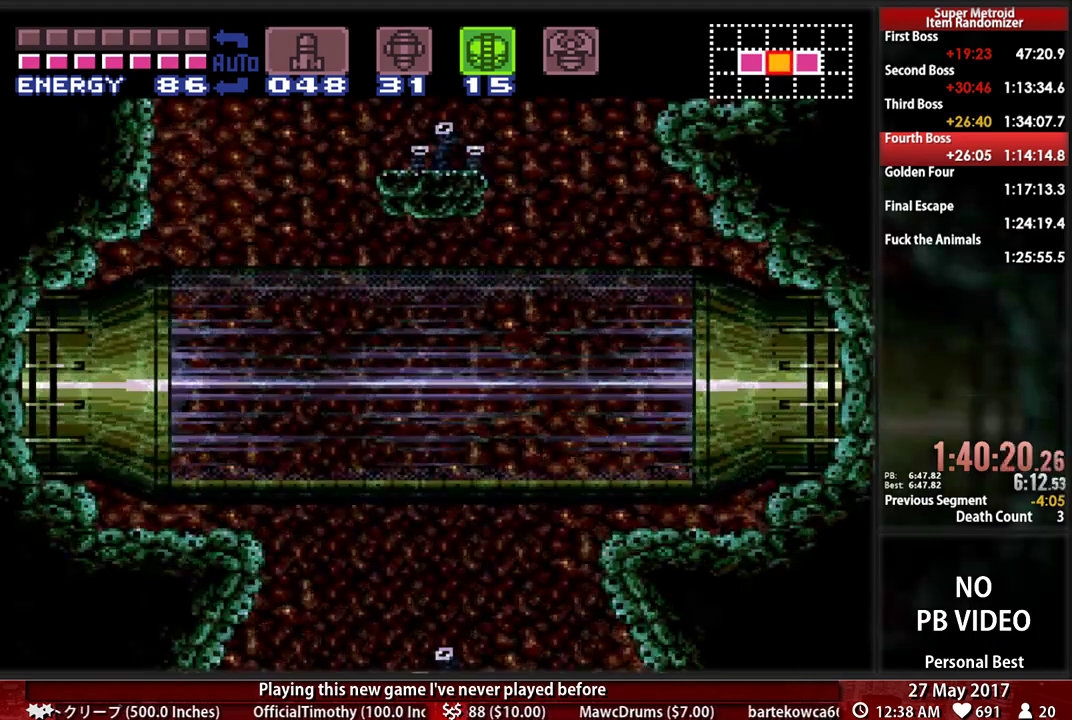
{"buttons": ["DPAD_RIGHT"]}